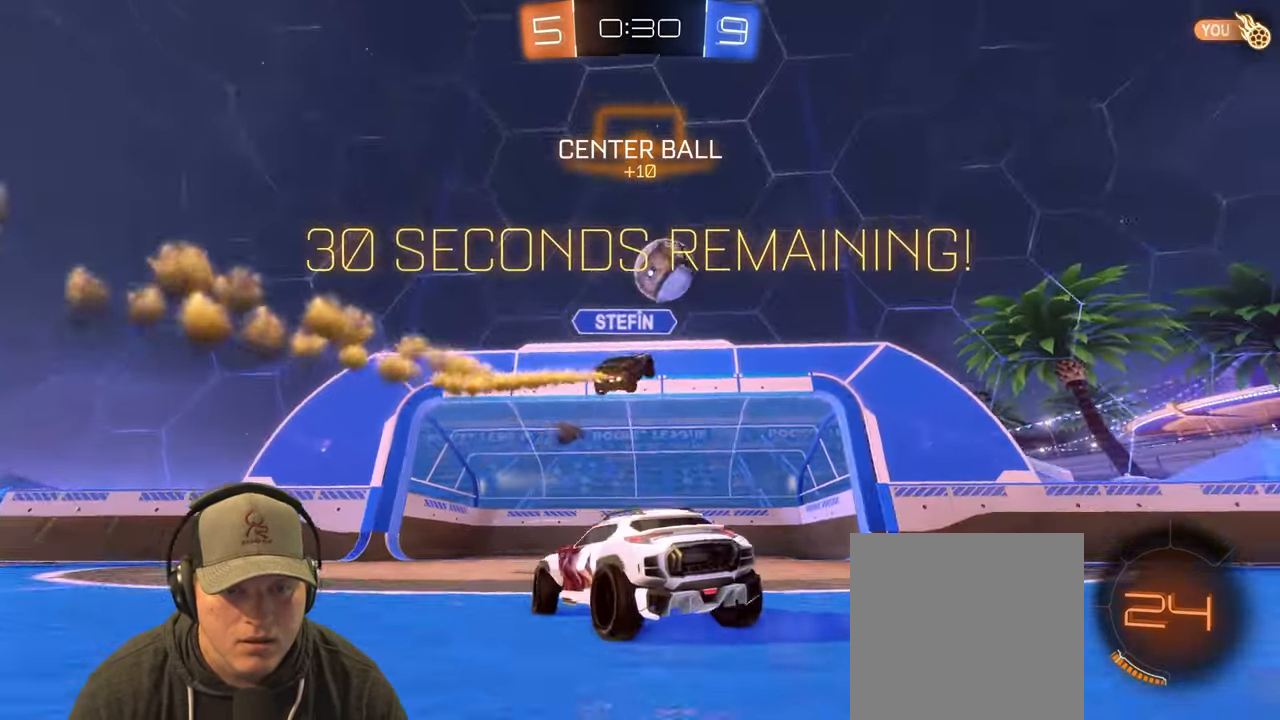
Gameplay with a controller (PlayStation layout); each line is a JSON object with the inputs held at the frame after it. "events" lists button and stick changes between this image and that frame as [ms after this image, input, new state], when the widget could be followed in between. Not read: L3 R3.
{"buttons": ["L2"], "left_stick": "down-right", "right_stick": "center", "events": [[250, "left_stick", "down-right"]]}
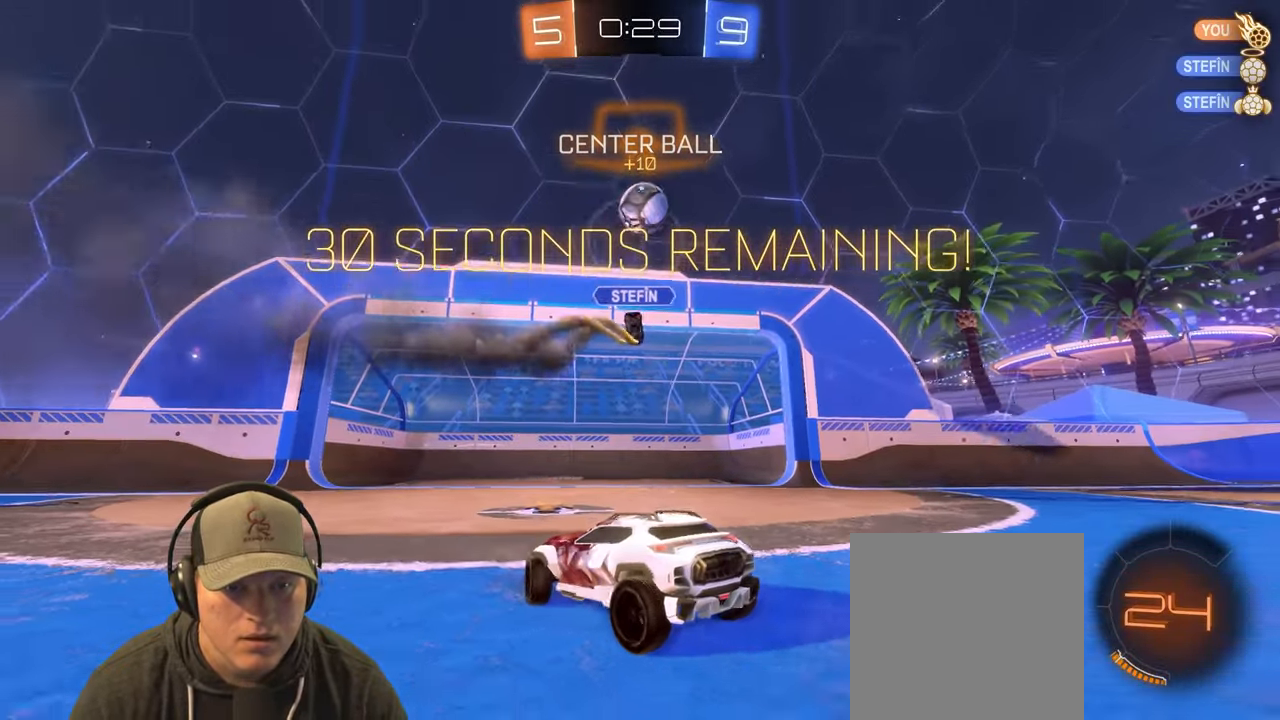
{"buttons": ["L2"], "left_stick": "center", "right_stick": "center", "events": [[200, "left_stick", "down-left"], [400, "left_stick", "center"]]}
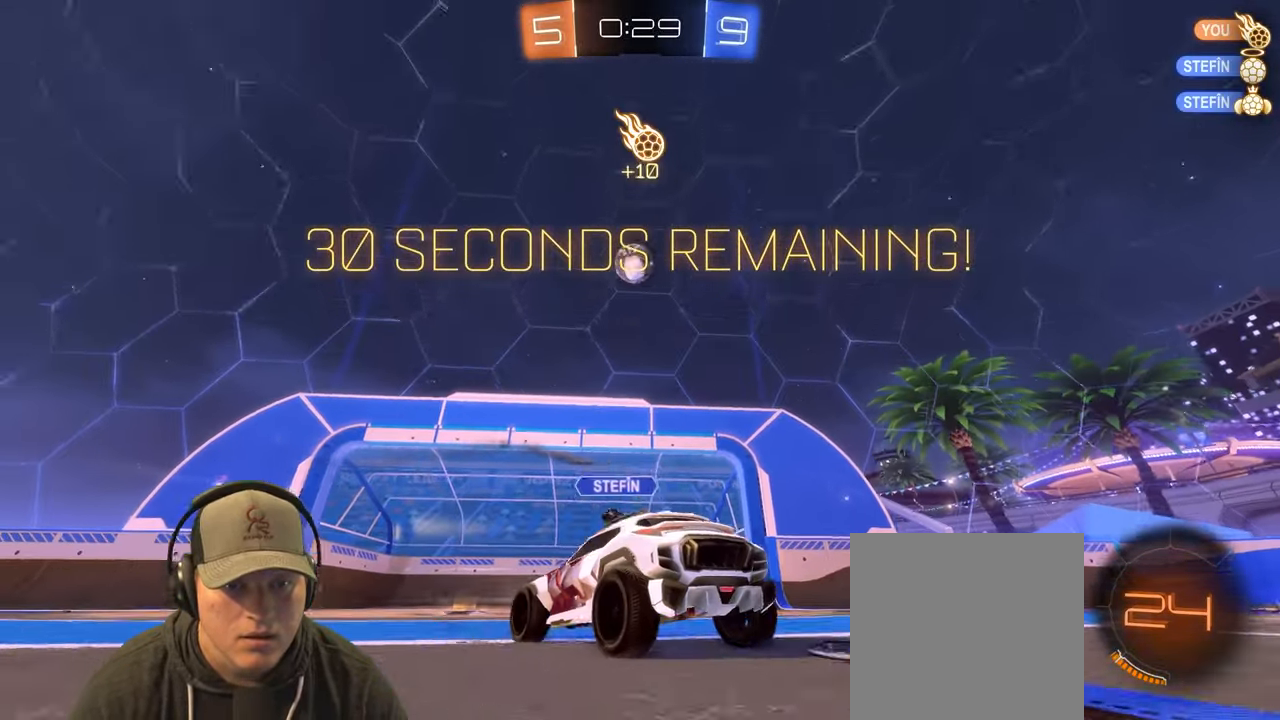
{"buttons": ["L2"], "left_stick": "right", "right_stick": "center", "events": [[67, "left_stick", "left"], [283, "left_stick", "center"], [350, "left_stick", "right"]]}
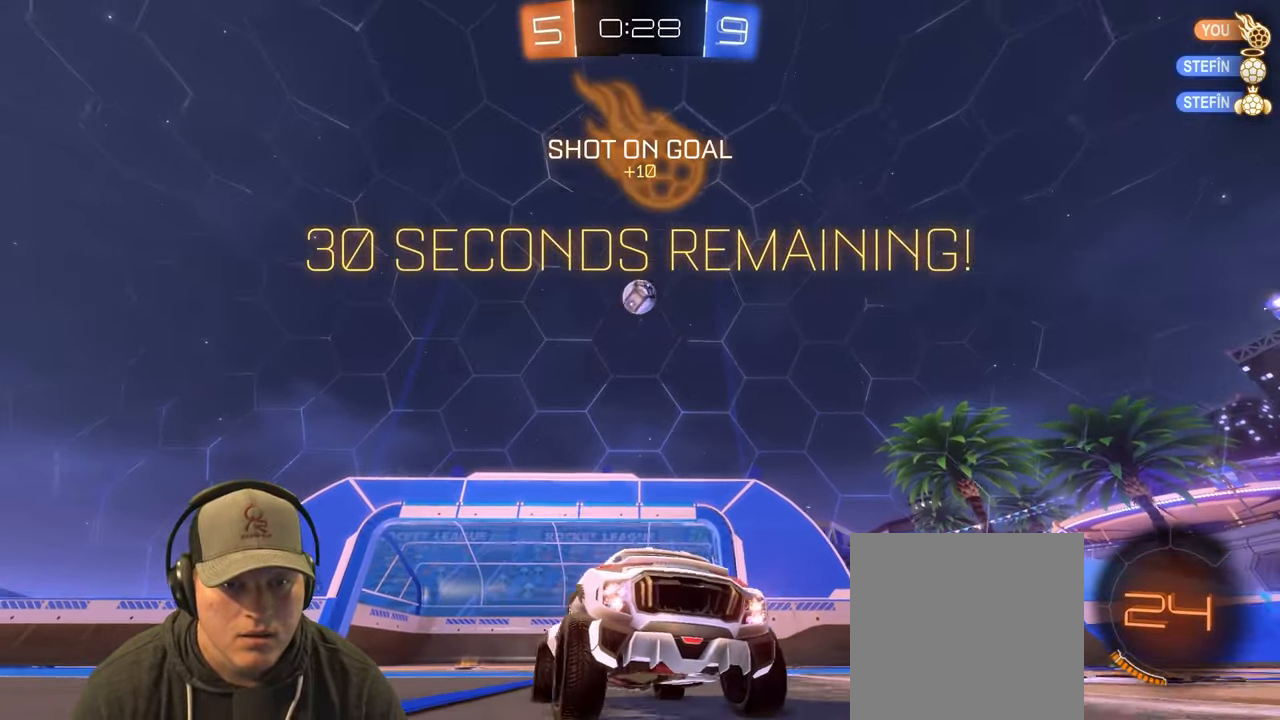
{"buttons": ["L2"], "left_stick": "left", "right_stick": "center", "events": [[67, "left_stick", "center"], [217, "left_stick", "left"]]}
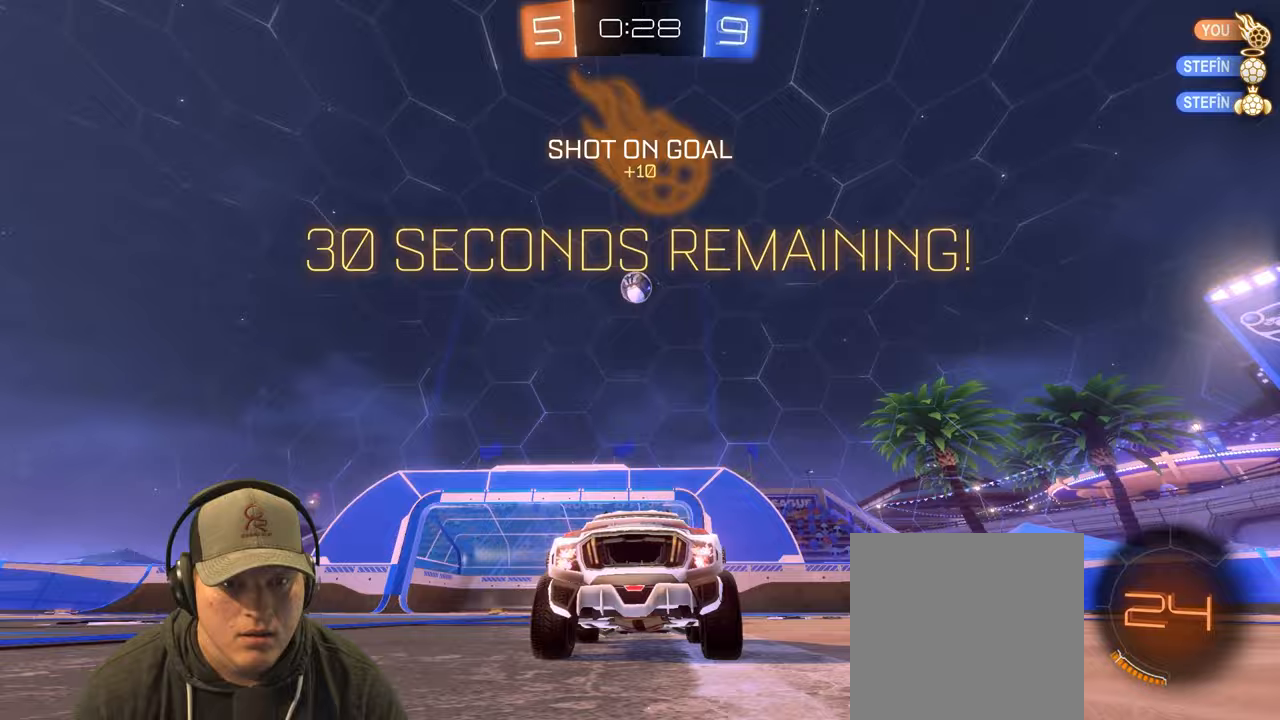
{"buttons": ["R2"], "left_stick": "up-right", "right_stick": "center", "events": [[67, "R2", "down"], [133, "L2", "up"], [167, "left_stick", "up-right"]]}
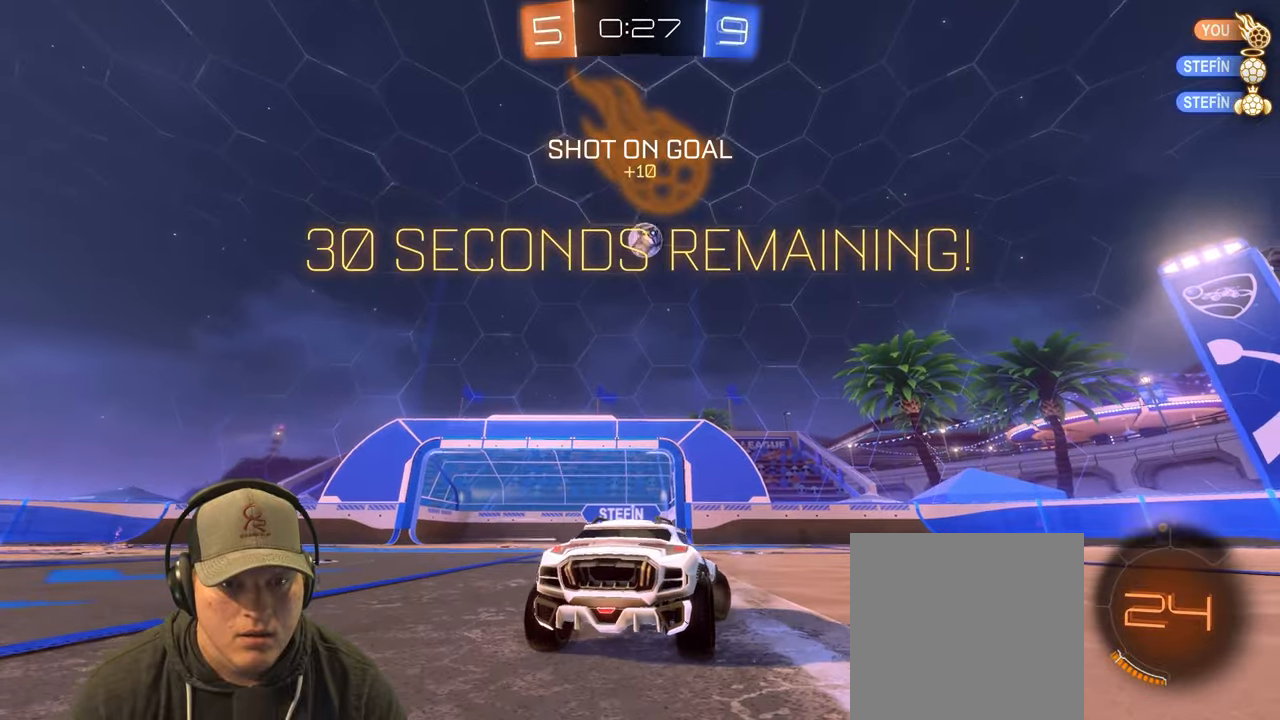
{"buttons": ["CROSS"], "left_stick": "down", "right_stick": "center", "events": [[33, "left_stick", "right"], [217, "left_stick", "center"], [283, "left_stick", "left"], [450, "CROSS", "down"], [467, "left_stick", "down"], [500, "R2", "up"]]}
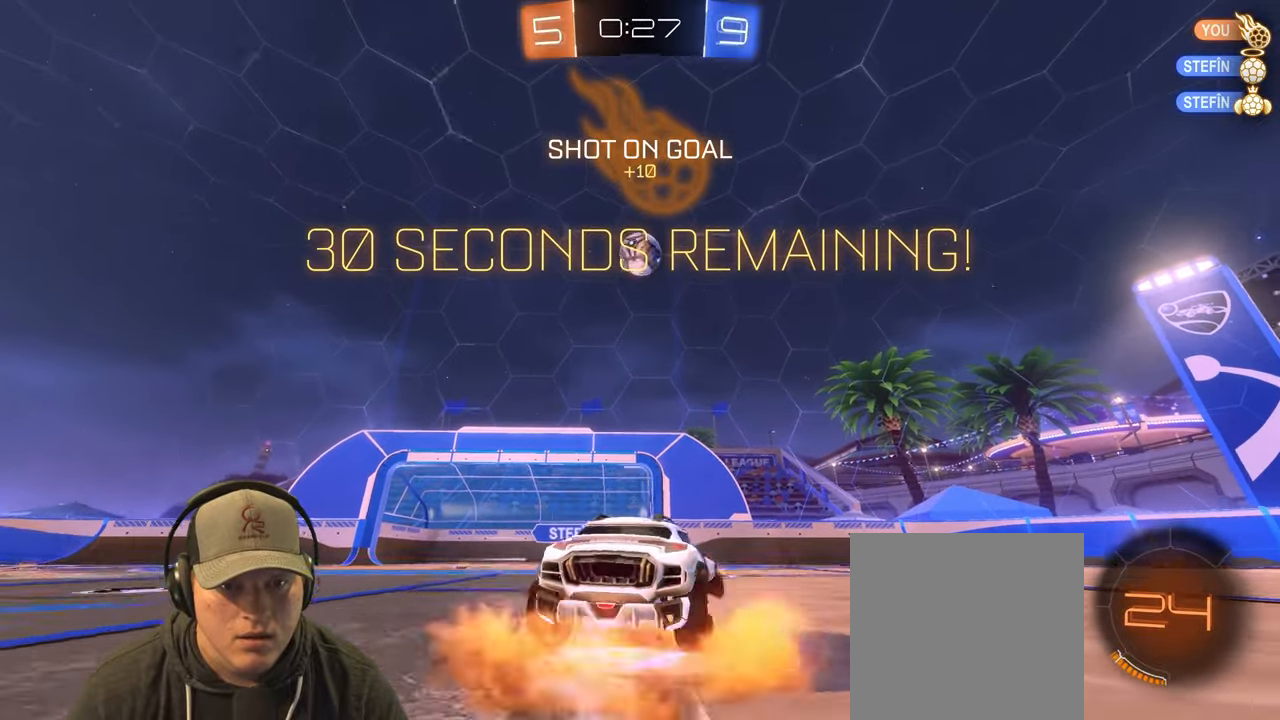
{"buttons": ["R1"], "left_stick": "up", "right_stick": "center", "events": [[50, "left_stick", "down-right"], [117, "L1", "down"], [167, "R1", "down"], [217, "CROSS", "up"], [250, "L1", "up"], [283, "left_stick", "up-right"], [367, "left_stick", "up"]]}
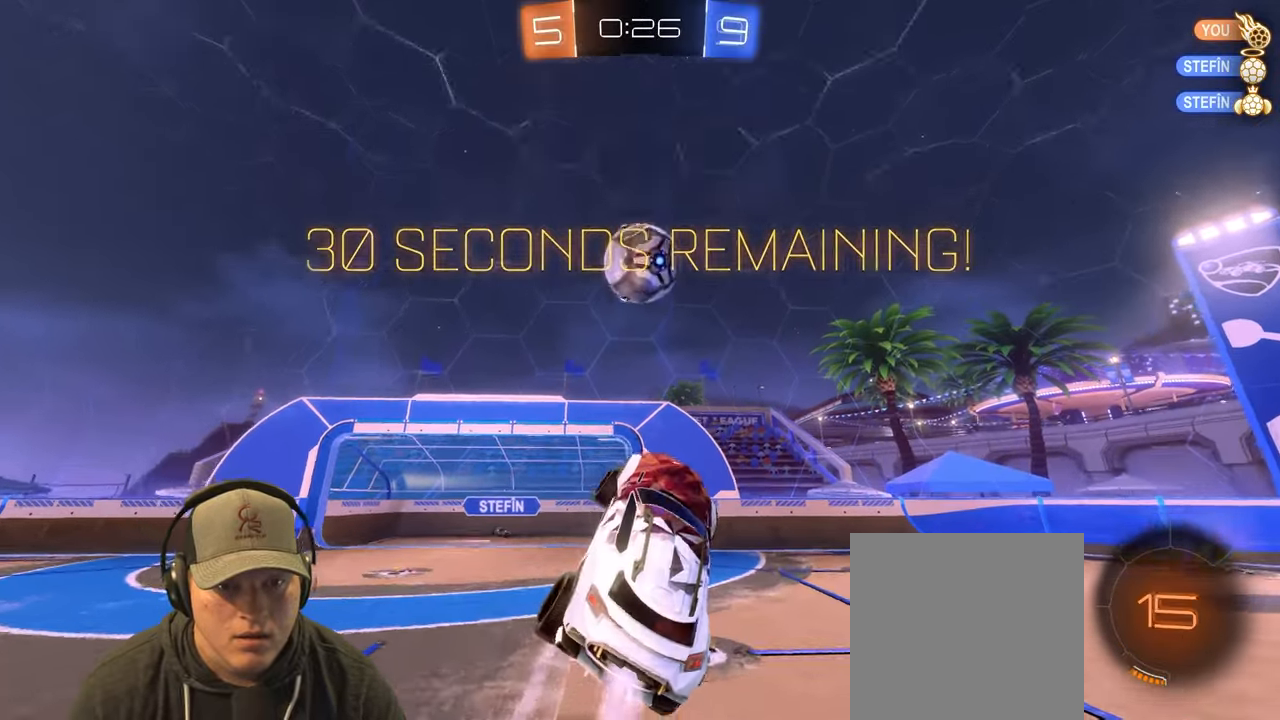
{"buttons": ["L1"], "left_stick": "down-right", "right_stick": "center", "events": [[50, "left_stick", "up-right"], [217, "CROSS", "down"], [250, "L1", "down"], [367, "CROSS", "up"], [383, "left_stick", "down-right"], [400, "R1", "up"]]}
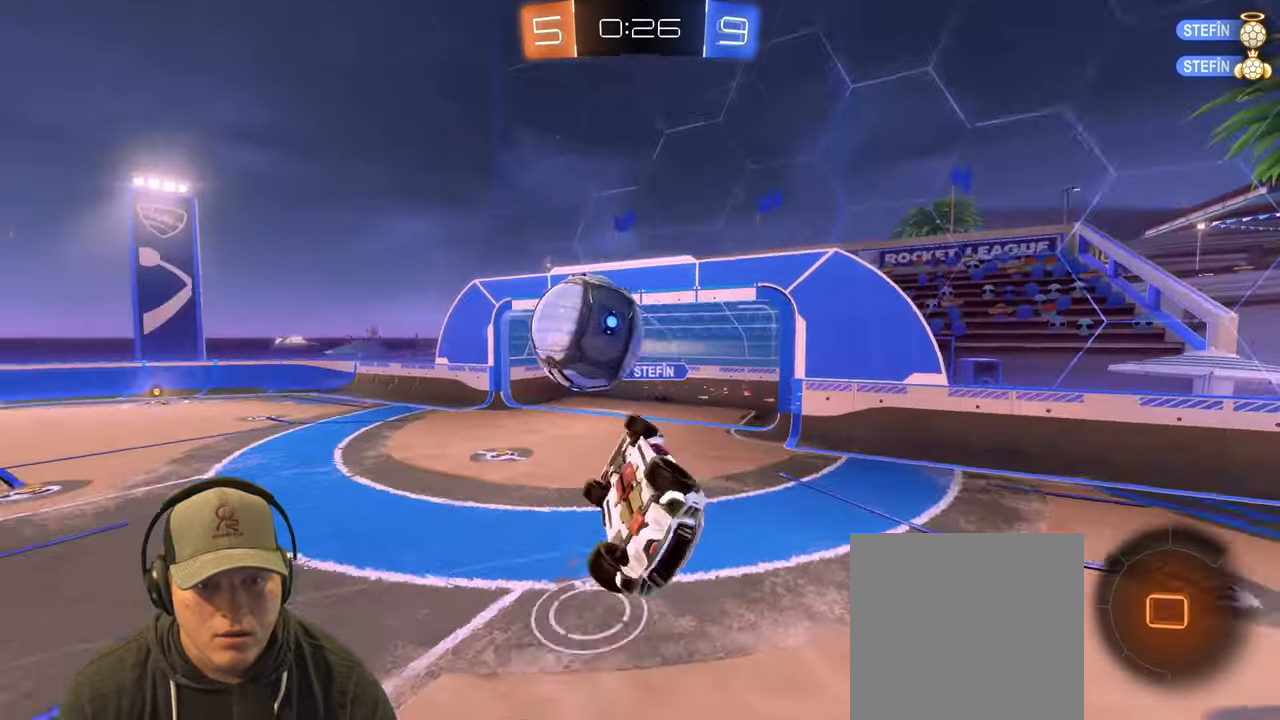
{"buttons": [], "left_stick": "up-right", "right_stick": "center", "events": [[300, "left_stick", "up-right"], [433, "L1", "up"]]}
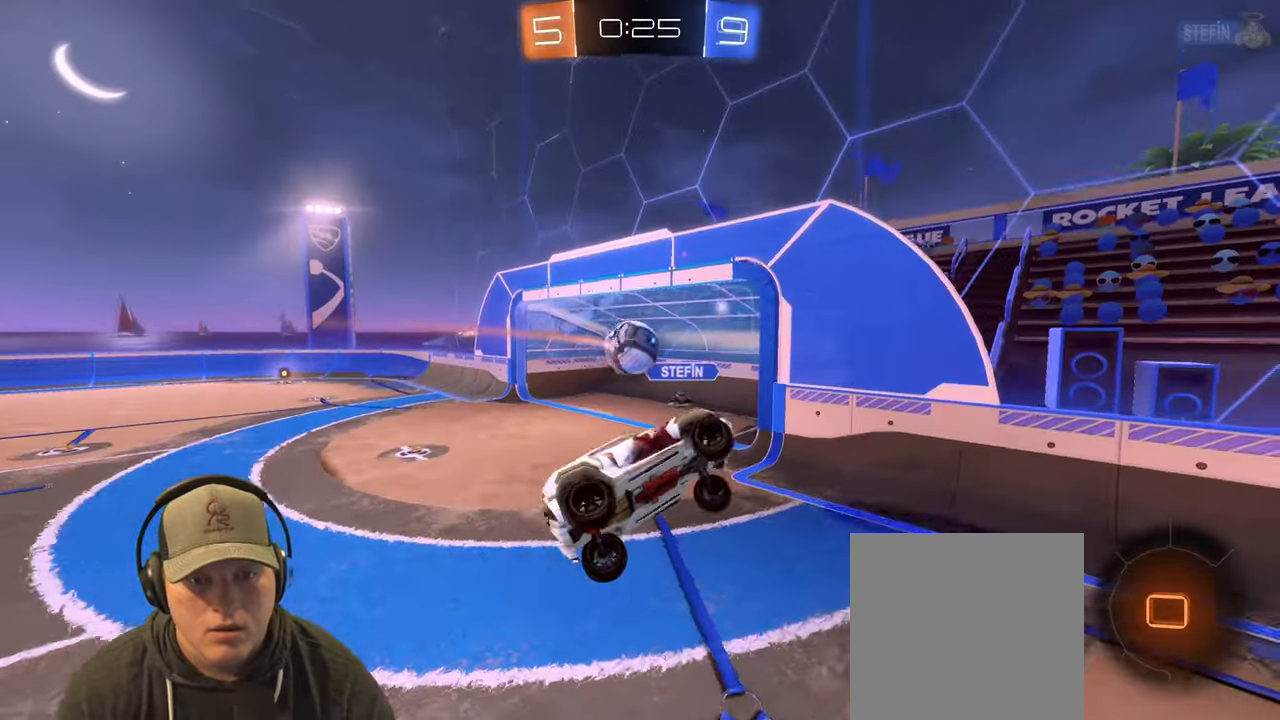
{"buttons": [], "left_stick": "center", "right_stick": "center", "events": [[167, "left_stick", "center"]]}
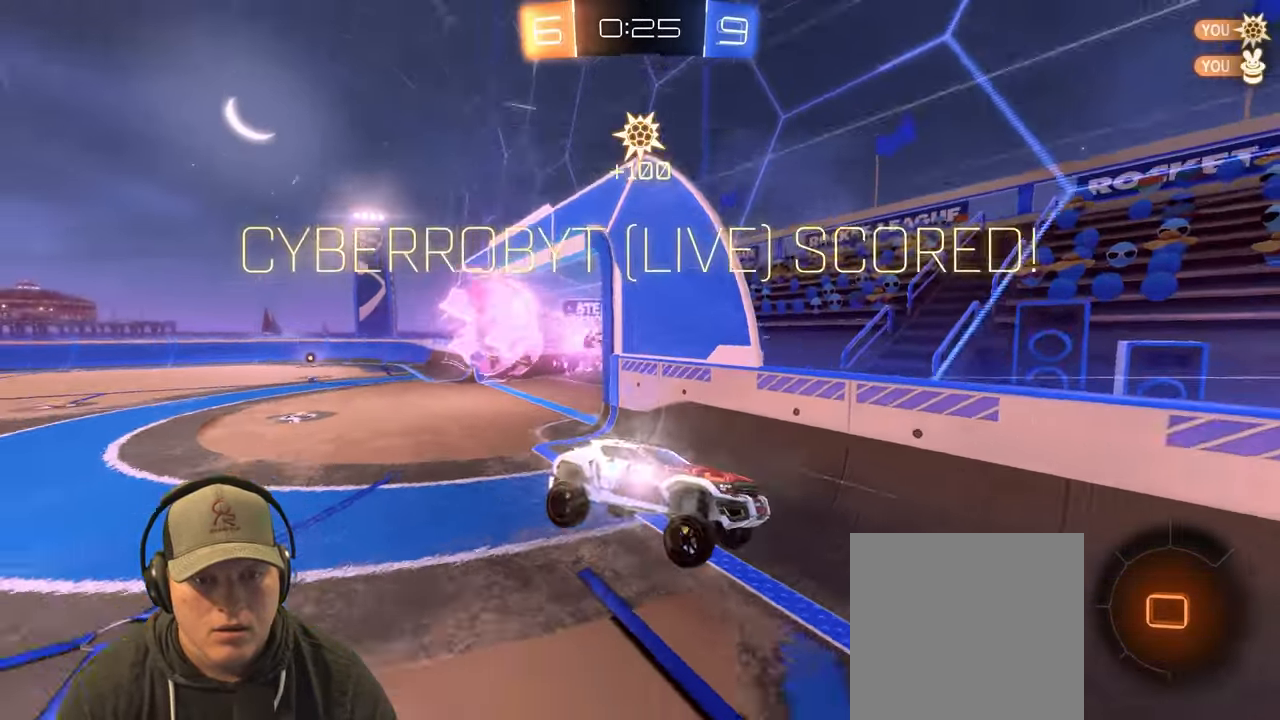
{"buttons": [], "left_stick": "down-right", "right_stick": "center", "events": [[133, "TRIANGLE", "down"], [133, "left_stick", "down-right"], [283, "TRIANGLE", "up"]]}
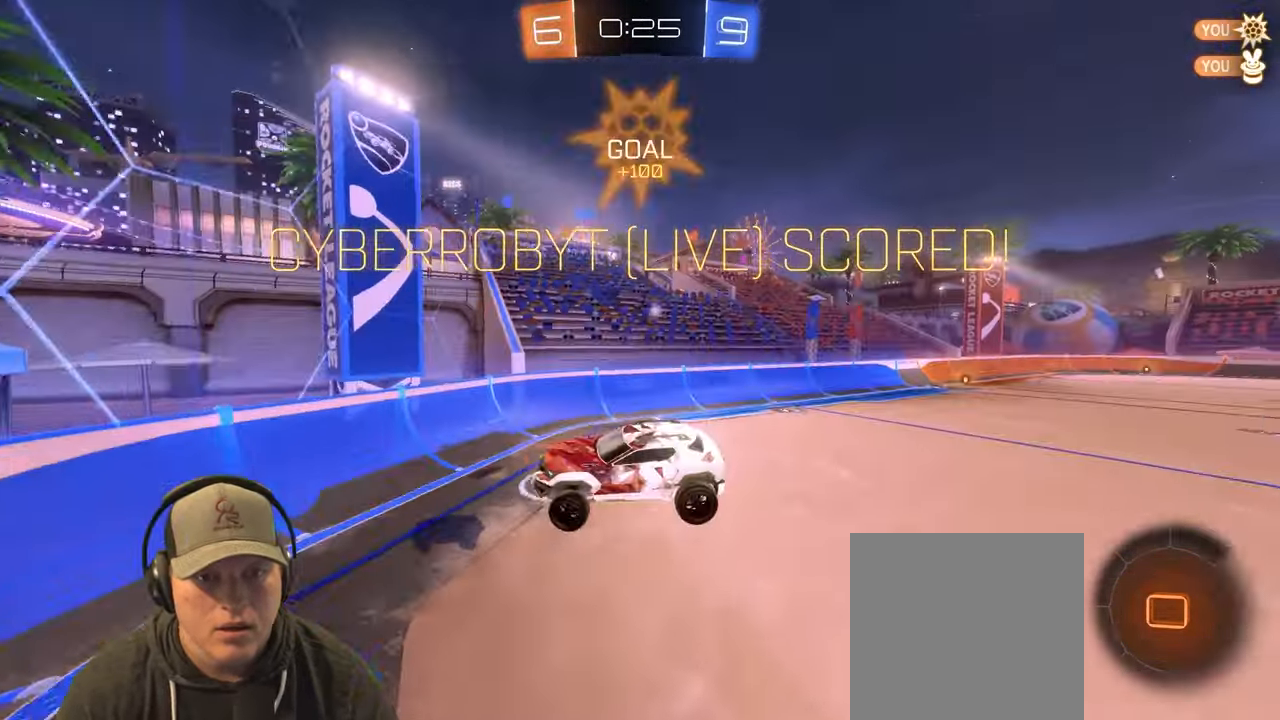
{"buttons": [], "left_stick": "down-right", "right_stick": "center", "events": []}
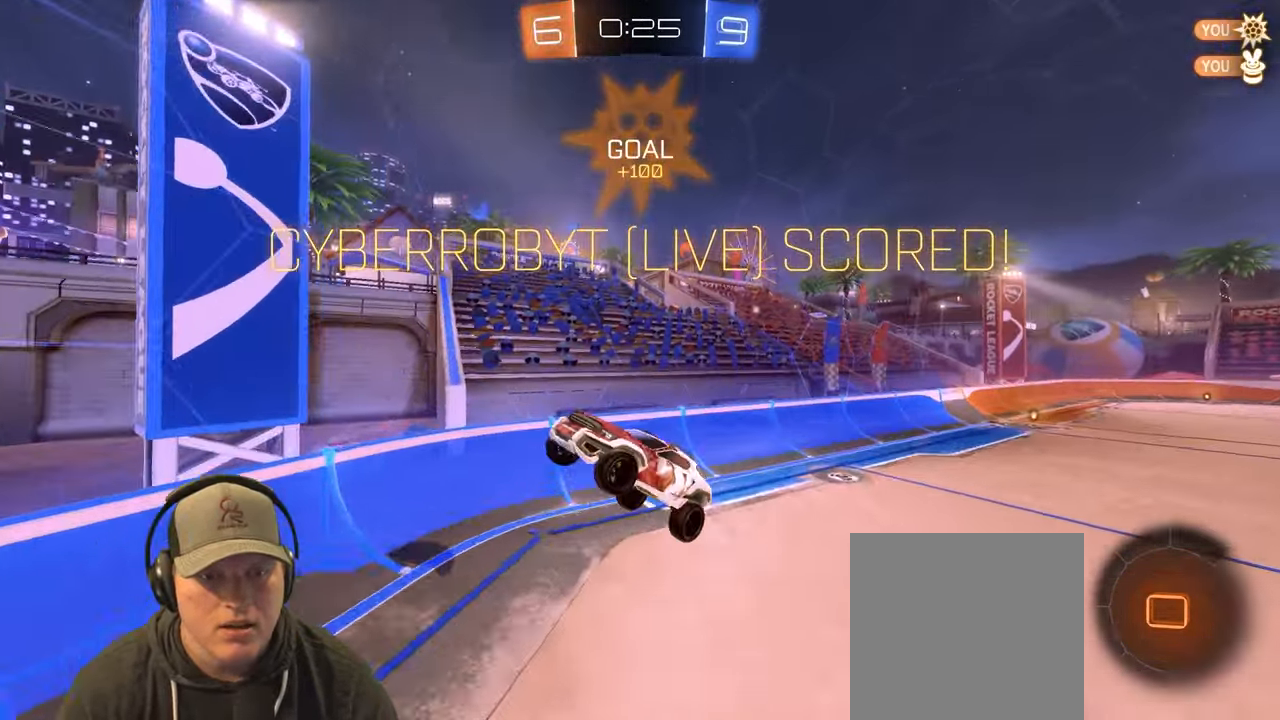
{"buttons": ["L1"], "left_stick": "down-left", "right_stick": "center", "events": [[133, "TRIANGLE", "down"], [167, "left_stick", "down"], [233, "L1", "down"], [267, "TRIANGLE", "up"], [450, "left_stick", "down-left"]]}
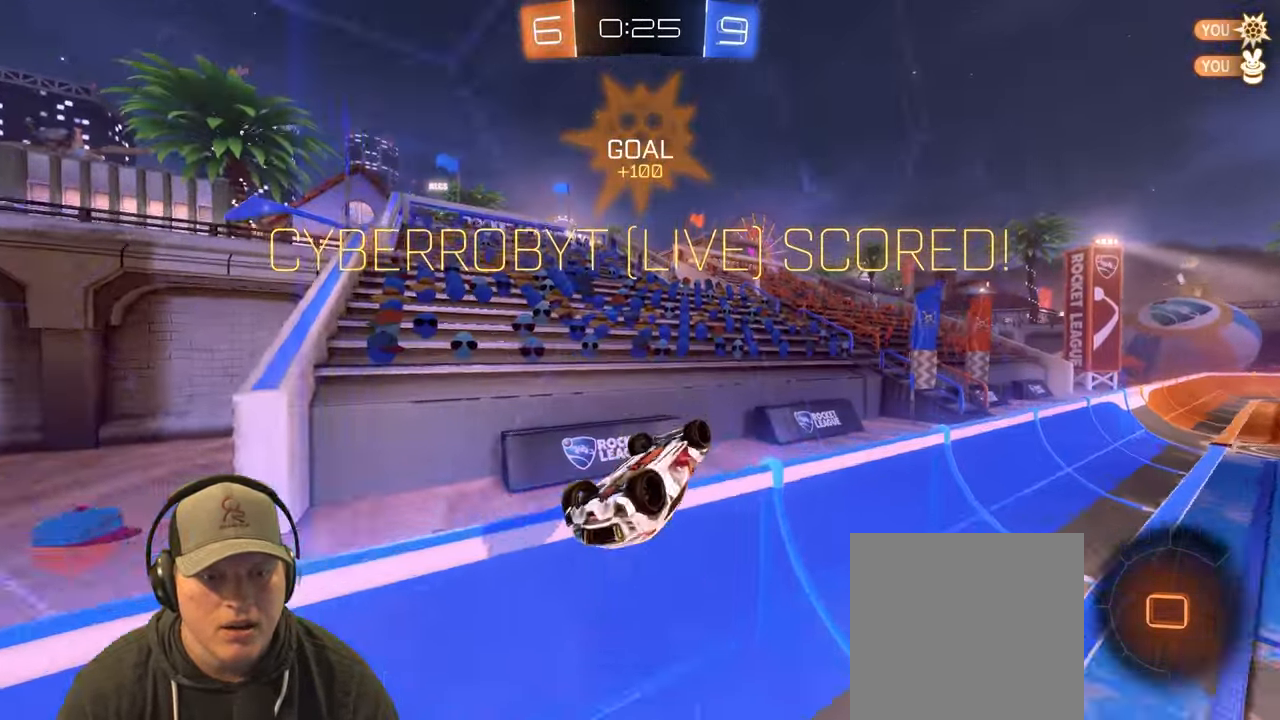
{"buttons": ["CROSS", "R2"], "left_stick": "down-left", "right_stick": "center", "events": [[33, "R2", "down"], [33, "left_stick", "left"], [250, "L1", "up"], [333, "left_stick", "center"], [433, "CROSS", "down"], [467, "left_stick", "down-left"]]}
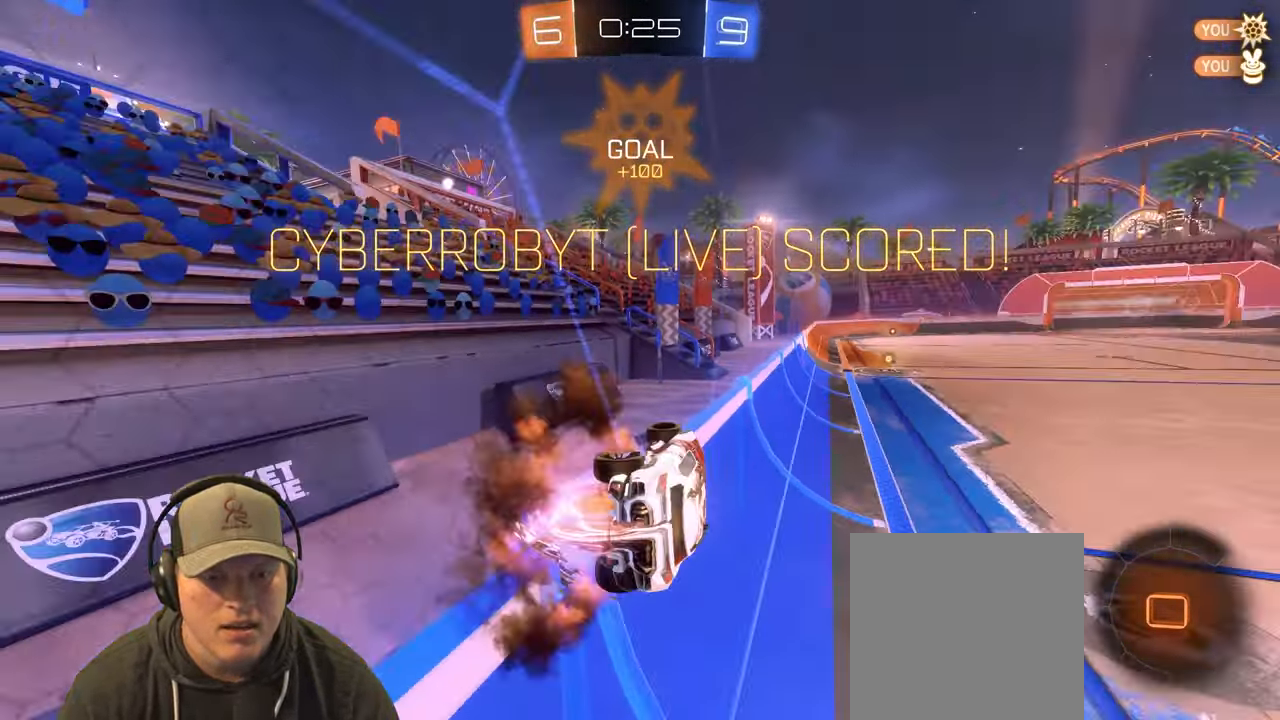
{"buttons": [], "left_stick": "up", "right_stick": "center", "events": [[33, "L1", "down"], [50, "R2", "up"], [100, "CROSS", "up"], [250, "left_stick", "left"], [400, "L1", "up"], [450, "left_stick", "up"]]}
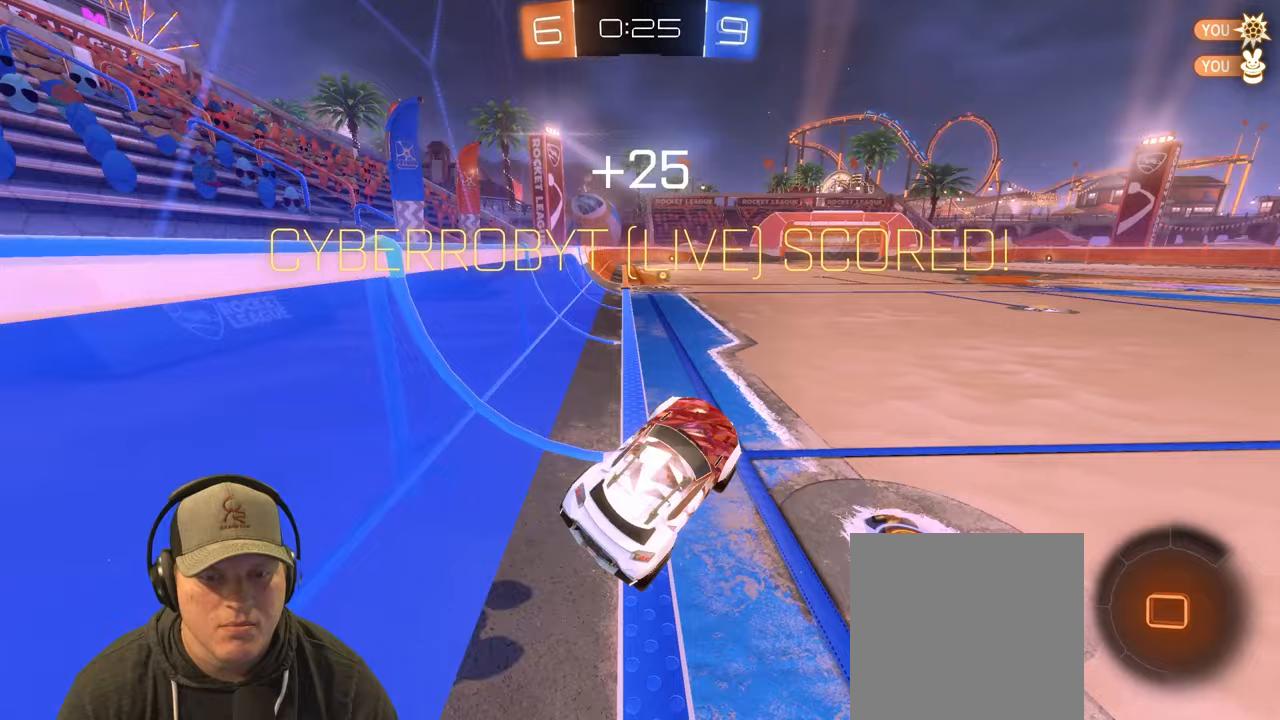
{"buttons": ["R2"], "left_stick": "left", "right_stick": "center", "events": [[67, "CROSS", "down"], [217, "R2", "down"], [233, "CROSS", "up"], [233, "left_stick", "left"]]}
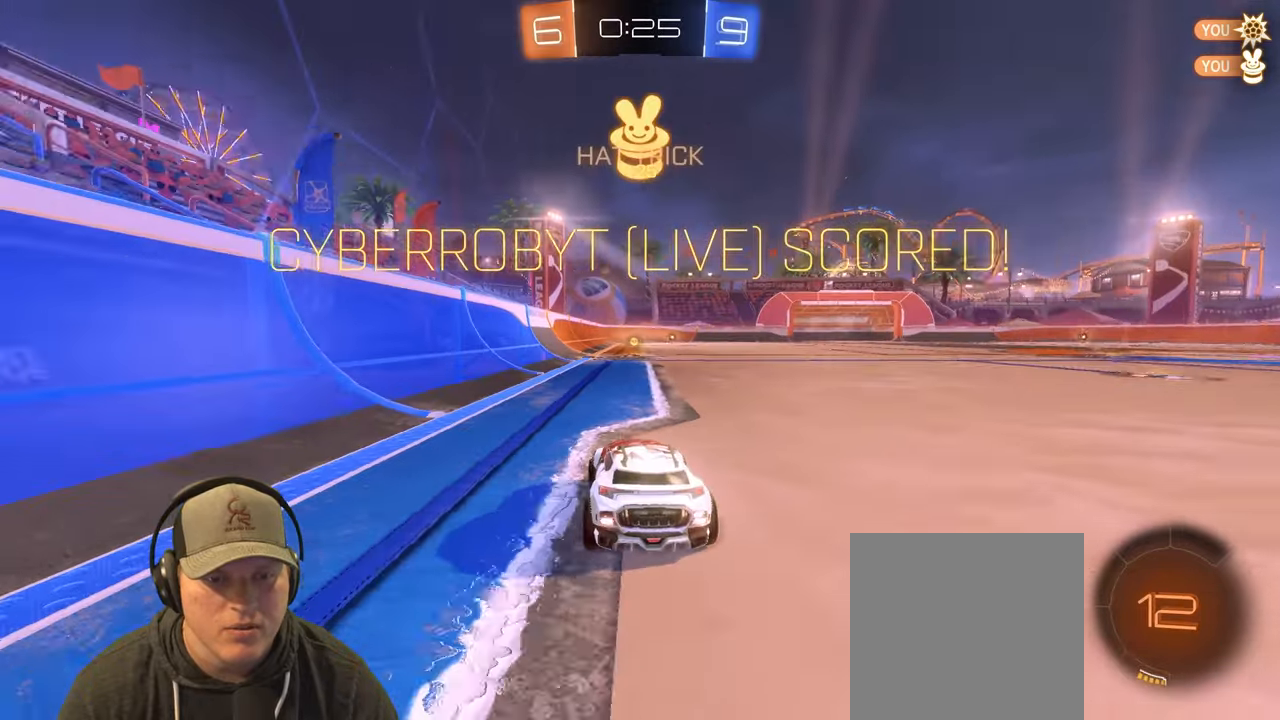
{"buttons": ["L1", "R2"], "left_stick": "down-right", "right_stick": "center", "events": [[83, "CROSS", "down"], [83, "left_stick", "up"], [100, "R1", "down"], [117, "L1", "down"], [133, "left_stick", "up-right"], [183, "CROSS", "up"], [233, "CROSS", "down"], [300, "left_stick", "down-right"], [350, "CROSS", "up"], [450, "R1", "up"]]}
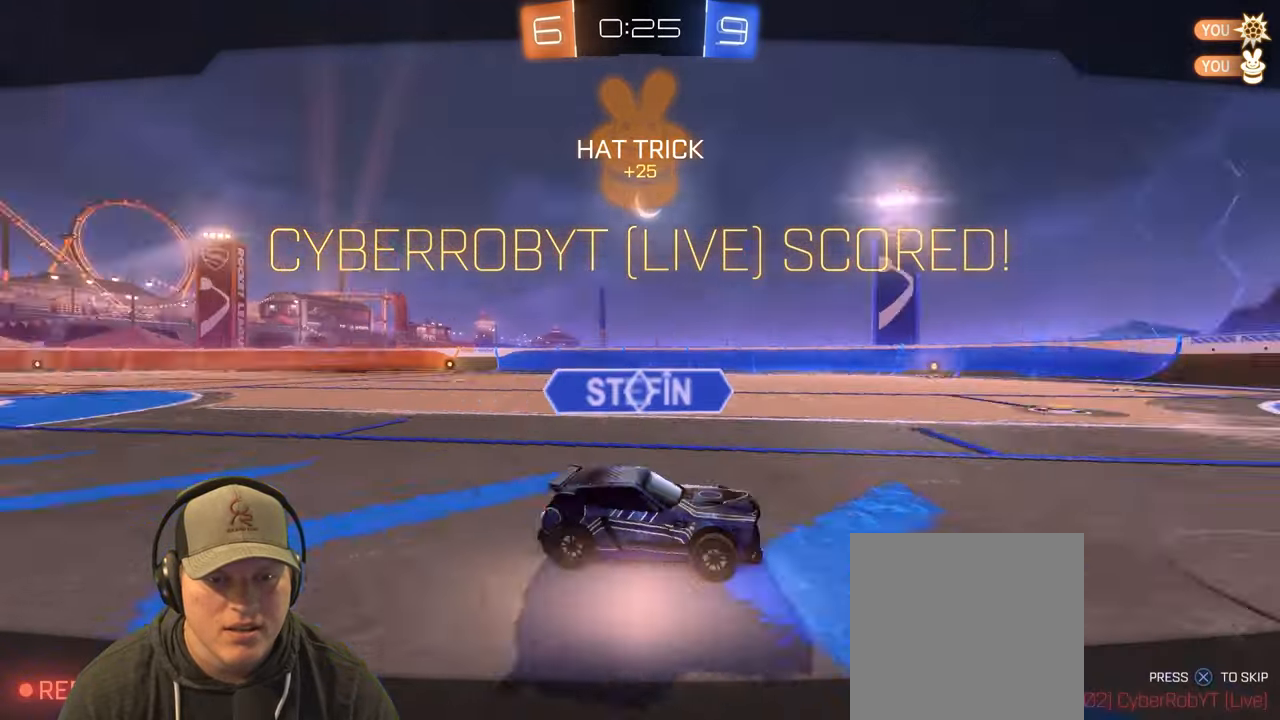
{"buttons": [], "left_stick": "center", "right_stick": "center", "events": [[67, "R2", "up"], [150, "L1", "up"], [150, "left_stick", "center"], [367, "CROSS", "down"], [483, "CROSS", "up"]]}
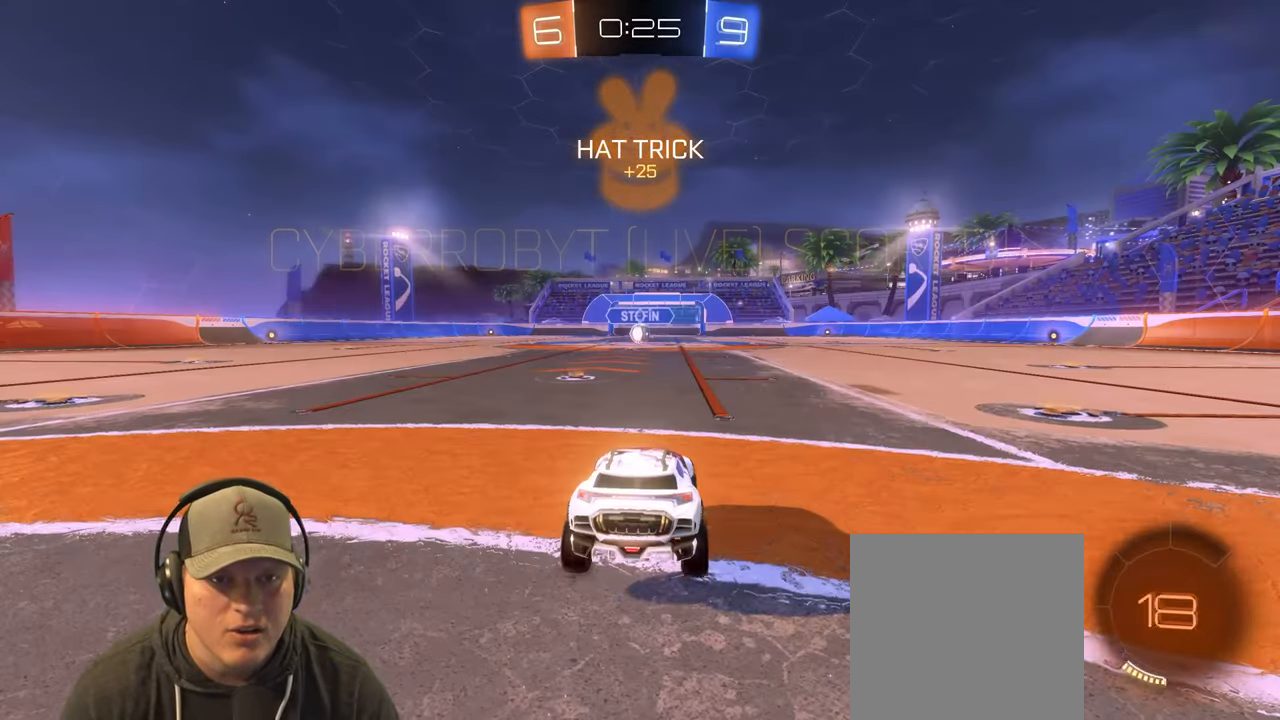
{"buttons": [], "left_stick": "center", "right_stick": "center", "events": [[167, "R2", "down"], [283, "R2", "up"]]}
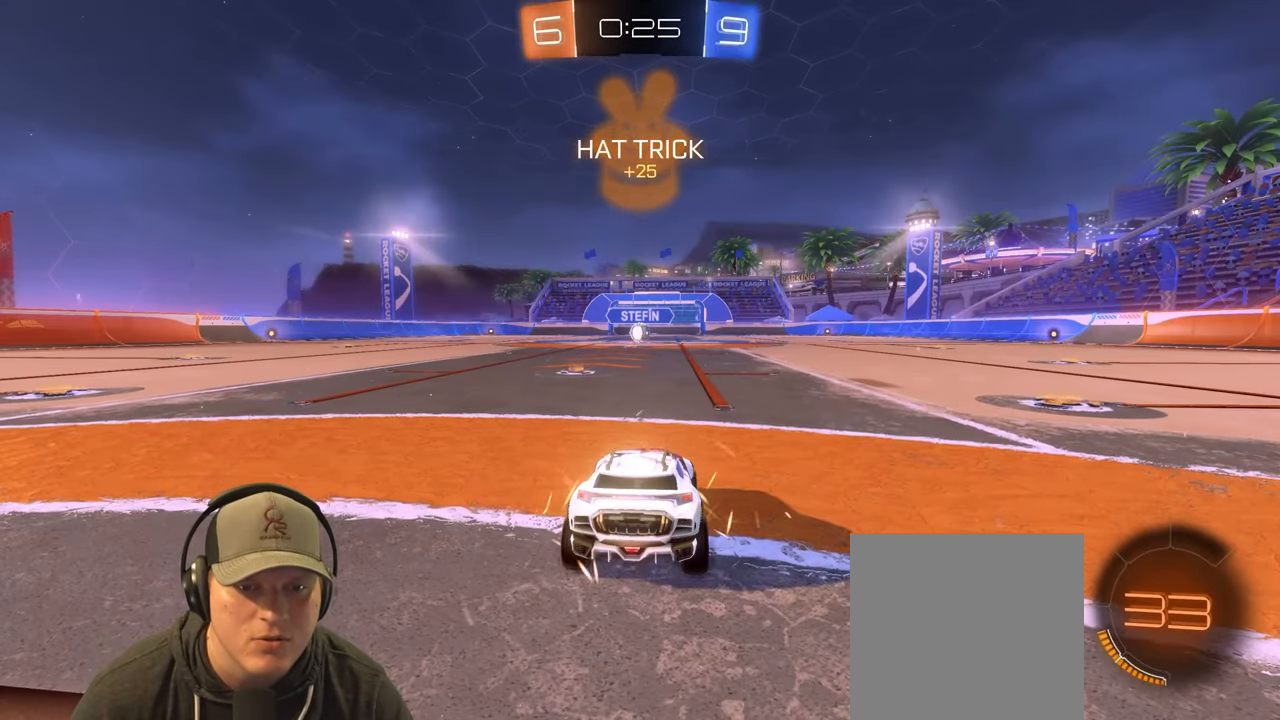
{"buttons": ["R2"], "left_stick": "center", "right_stick": "center", "events": [[167, "R2", "down"]]}
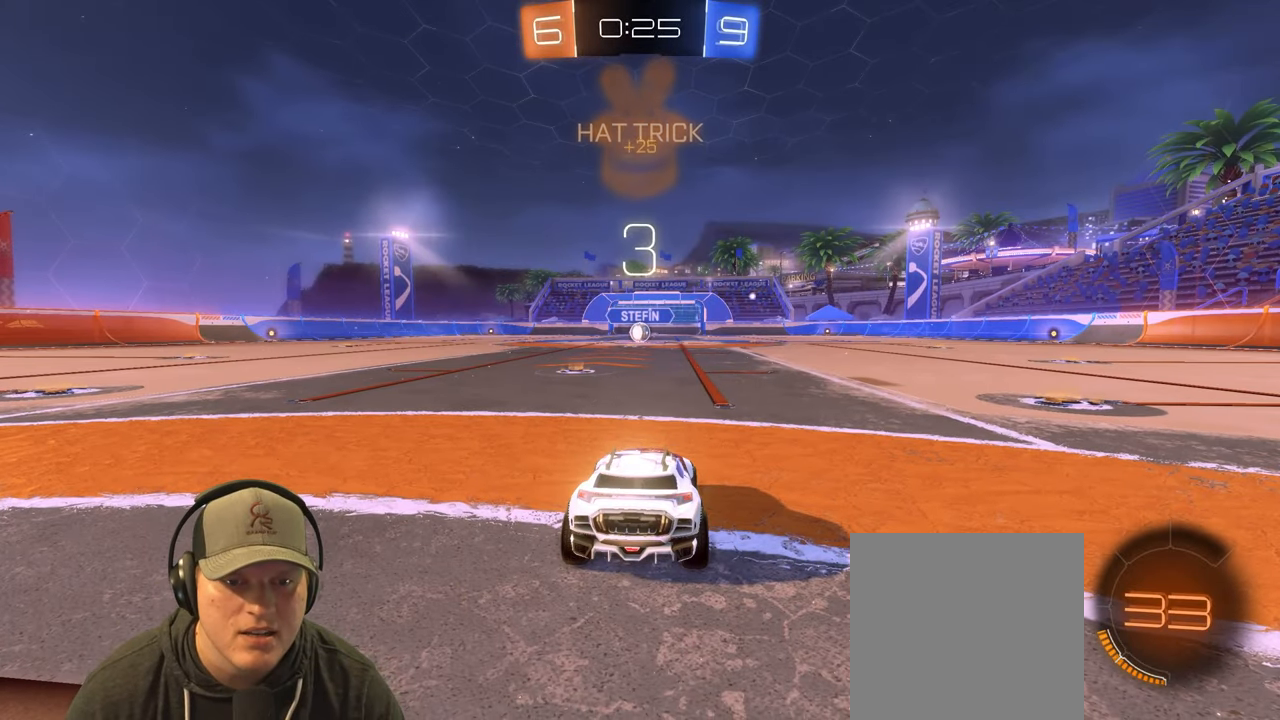
{"buttons": ["R2"], "left_stick": "center", "right_stick": "center", "events": []}
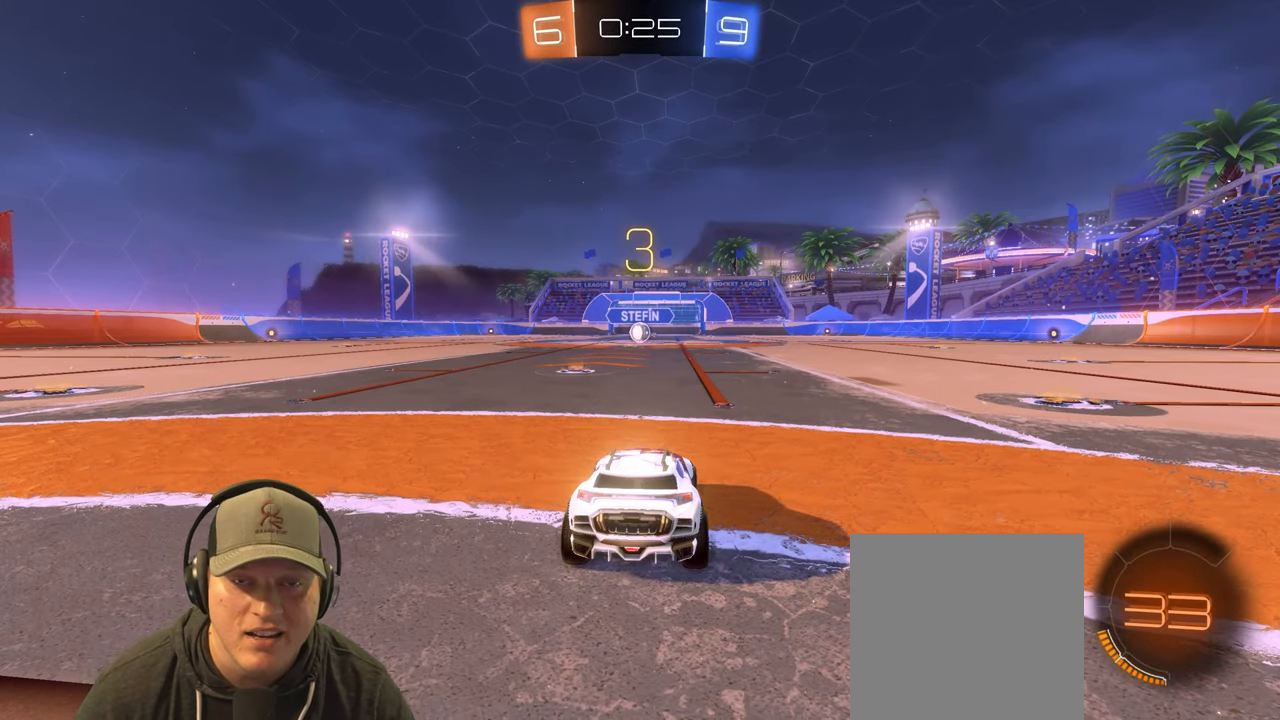
{"buttons": [], "left_stick": "center", "right_stick": "center", "events": [[217, "left_stick", "up"], [317, "left_stick", "center"], [383, "R2", "up"]]}
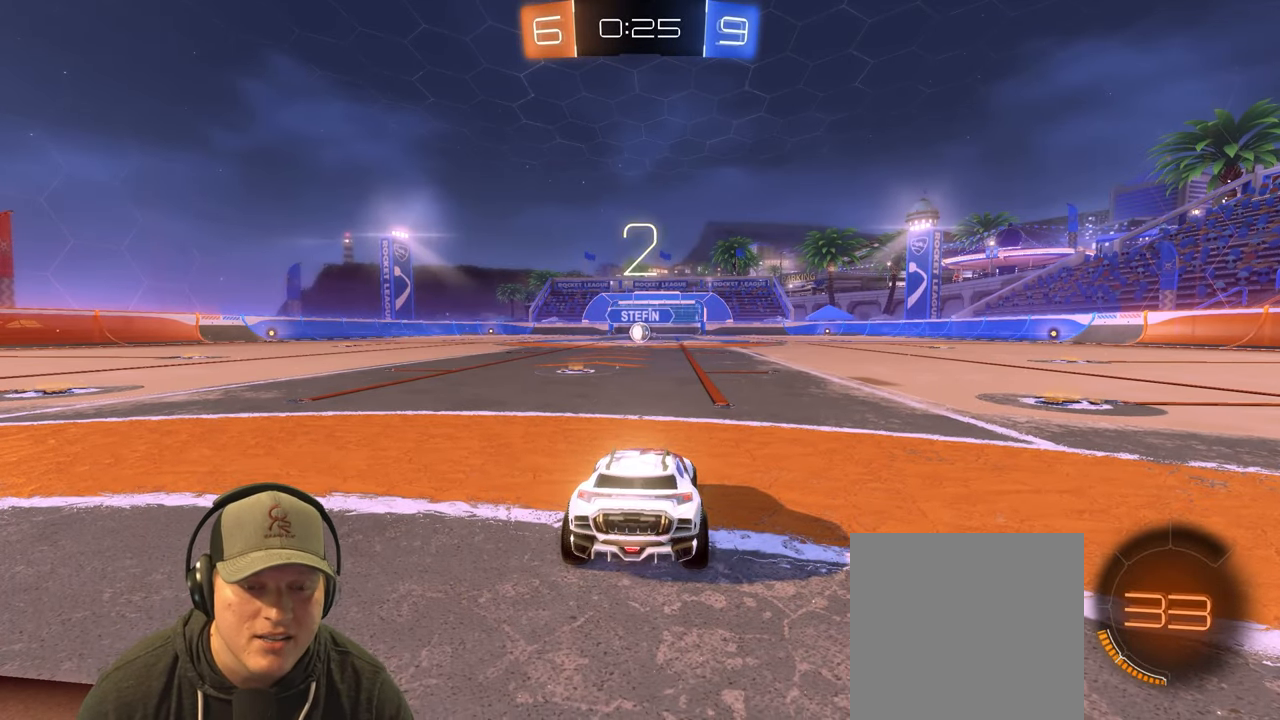
{"buttons": ["R2"], "left_stick": "center", "right_stick": "center", "events": [[233, "R2", "down"]]}
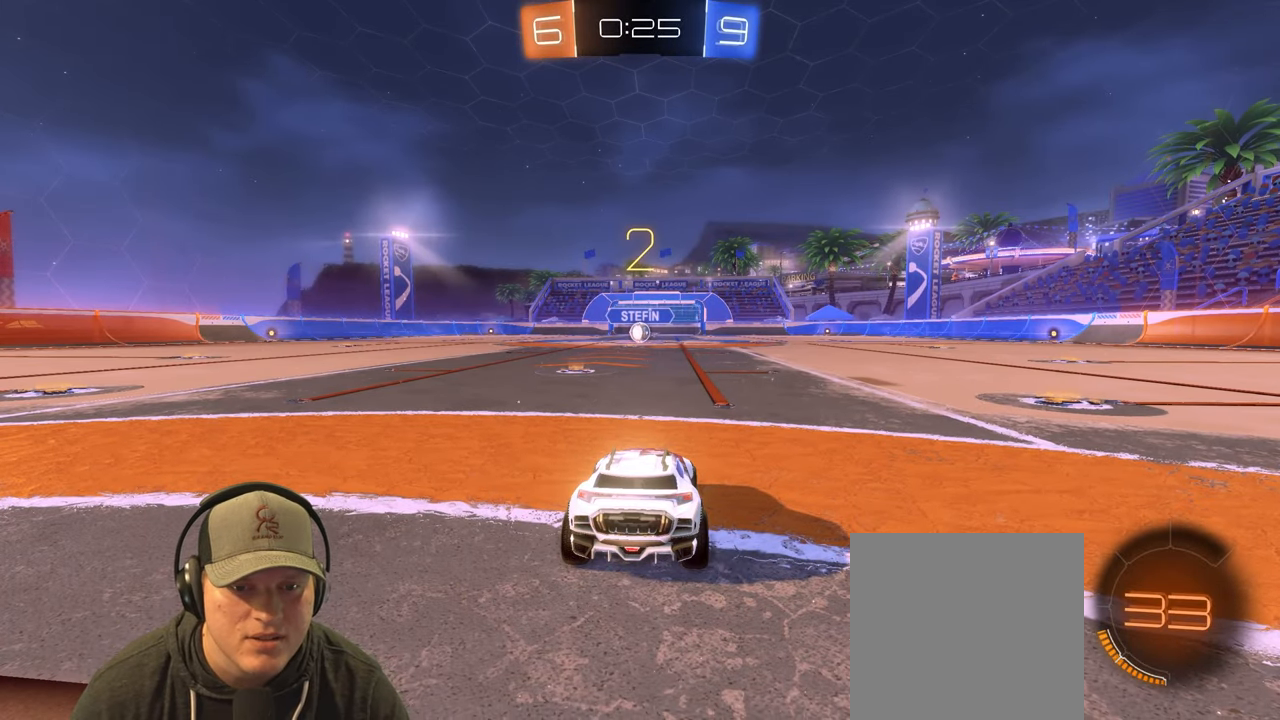
{"buttons": ["R2"], "left_stick": "left", "right_stick": "center", "events": [[300, "left_stick", "left"]]}
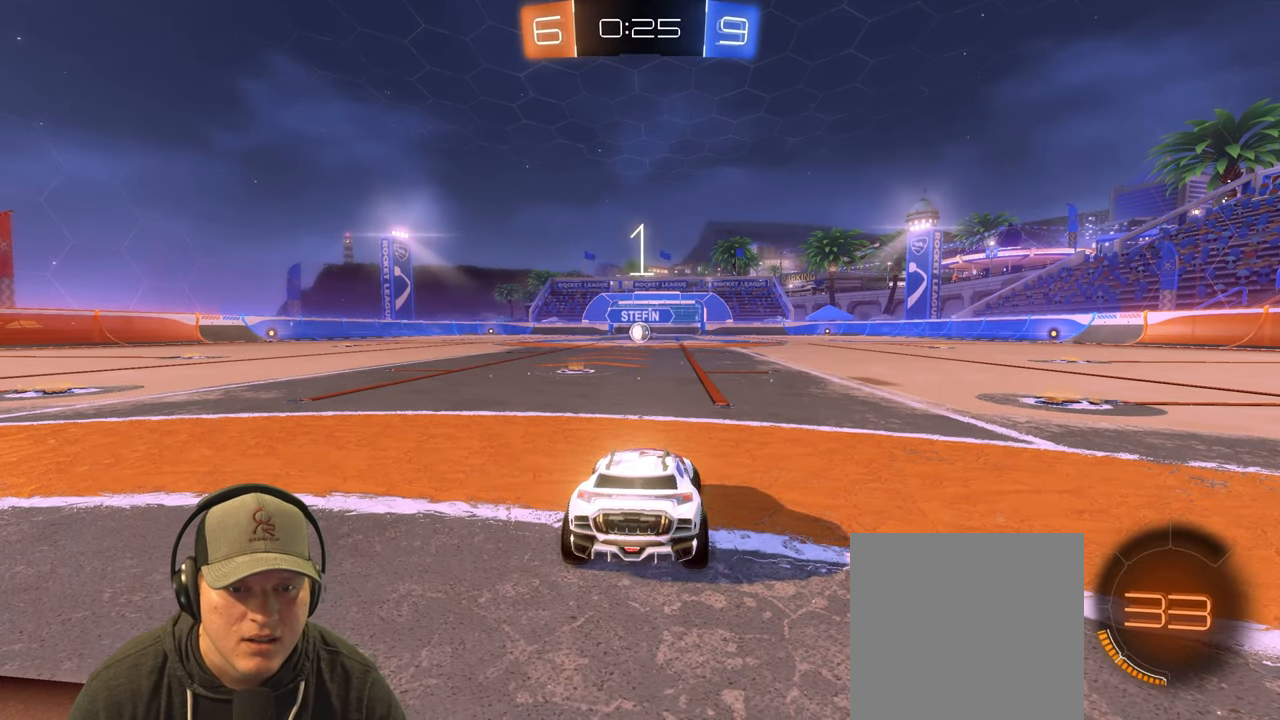
{"buttons": ["R2"], "left_stick": "center", "right_stick": "center", "events": [[17, "left_stick", "center"], [233, "left_stick", "left"], [467, "left_stick", "center"]]}
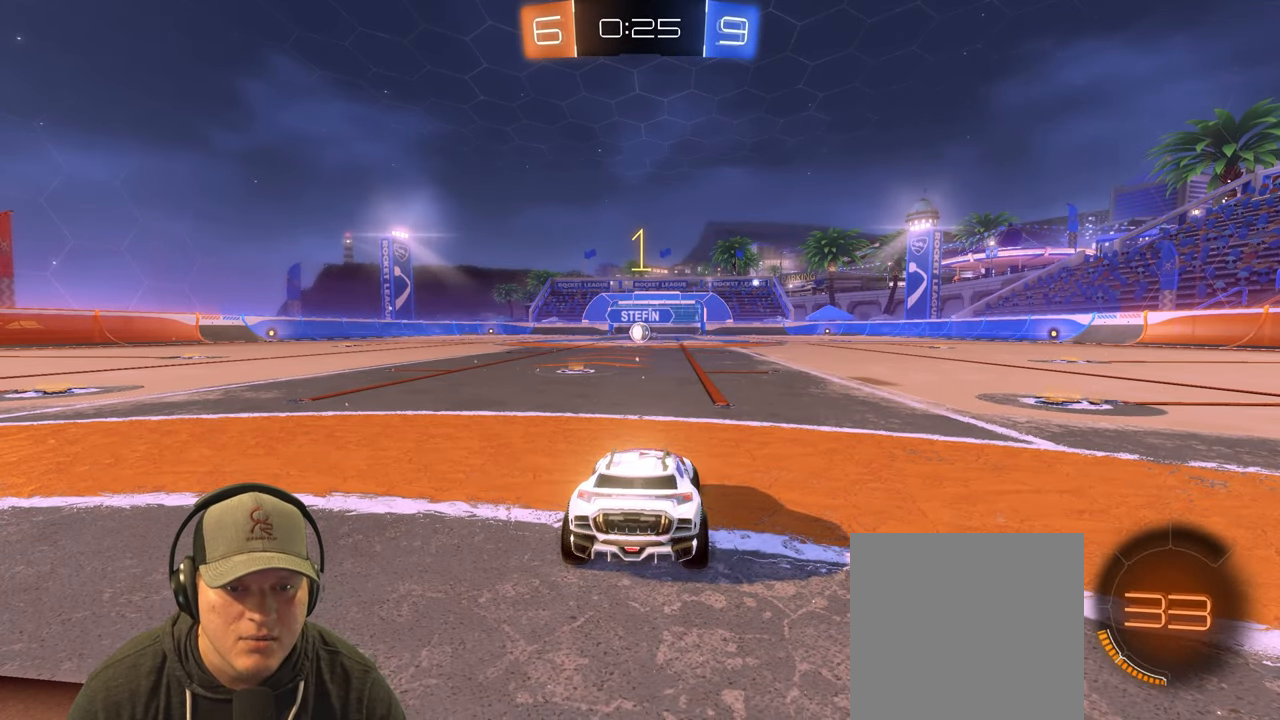
{"buttons": ["R1", "R2"], "left_stick": "left", "right_stick": "center", "events": [[500, "R1", "down"], [500, "left_stick", "left"]]}
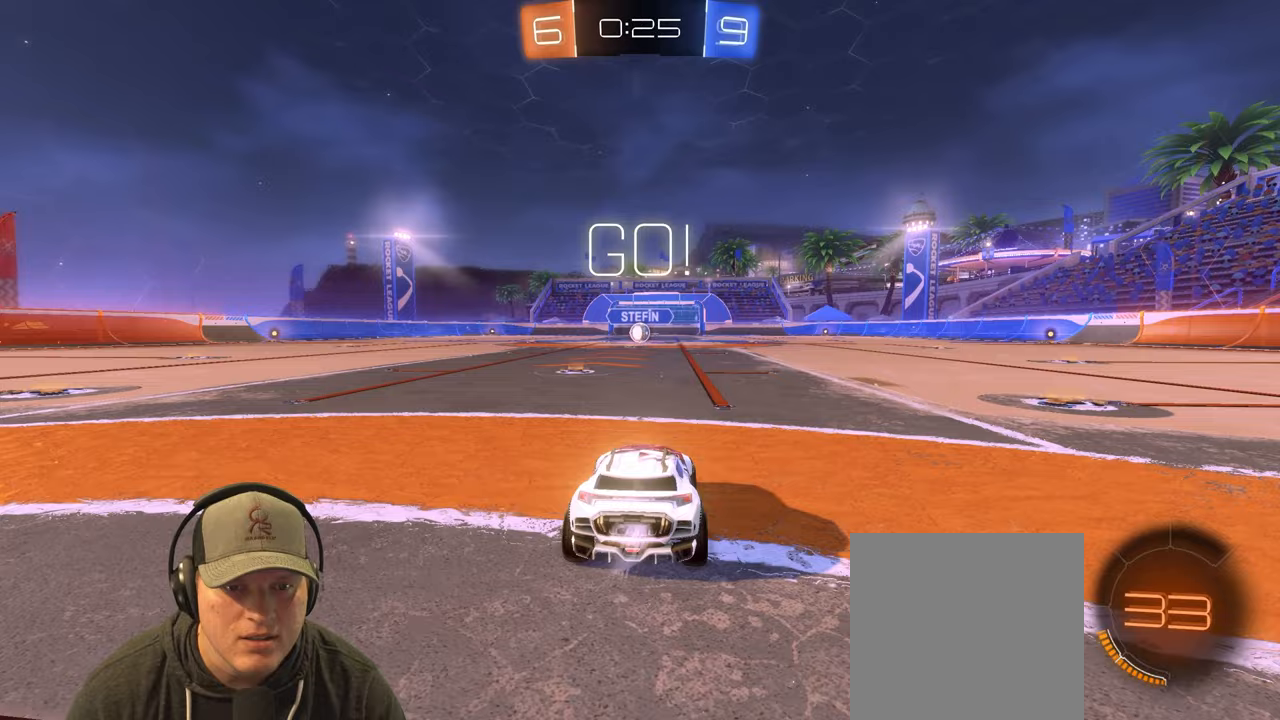
{"buttons": ["L1", "R1", "R2"], "left_stick": "up-right", "right_stick": "center", "events": [[150, "left_stick", "center"], [350, "left_stick", "up-left"], [383, "CROSS", "down"], [383, "L1", "down"], [467, "CROSS", "up"], [483, "left_stick", "up-right"]]}